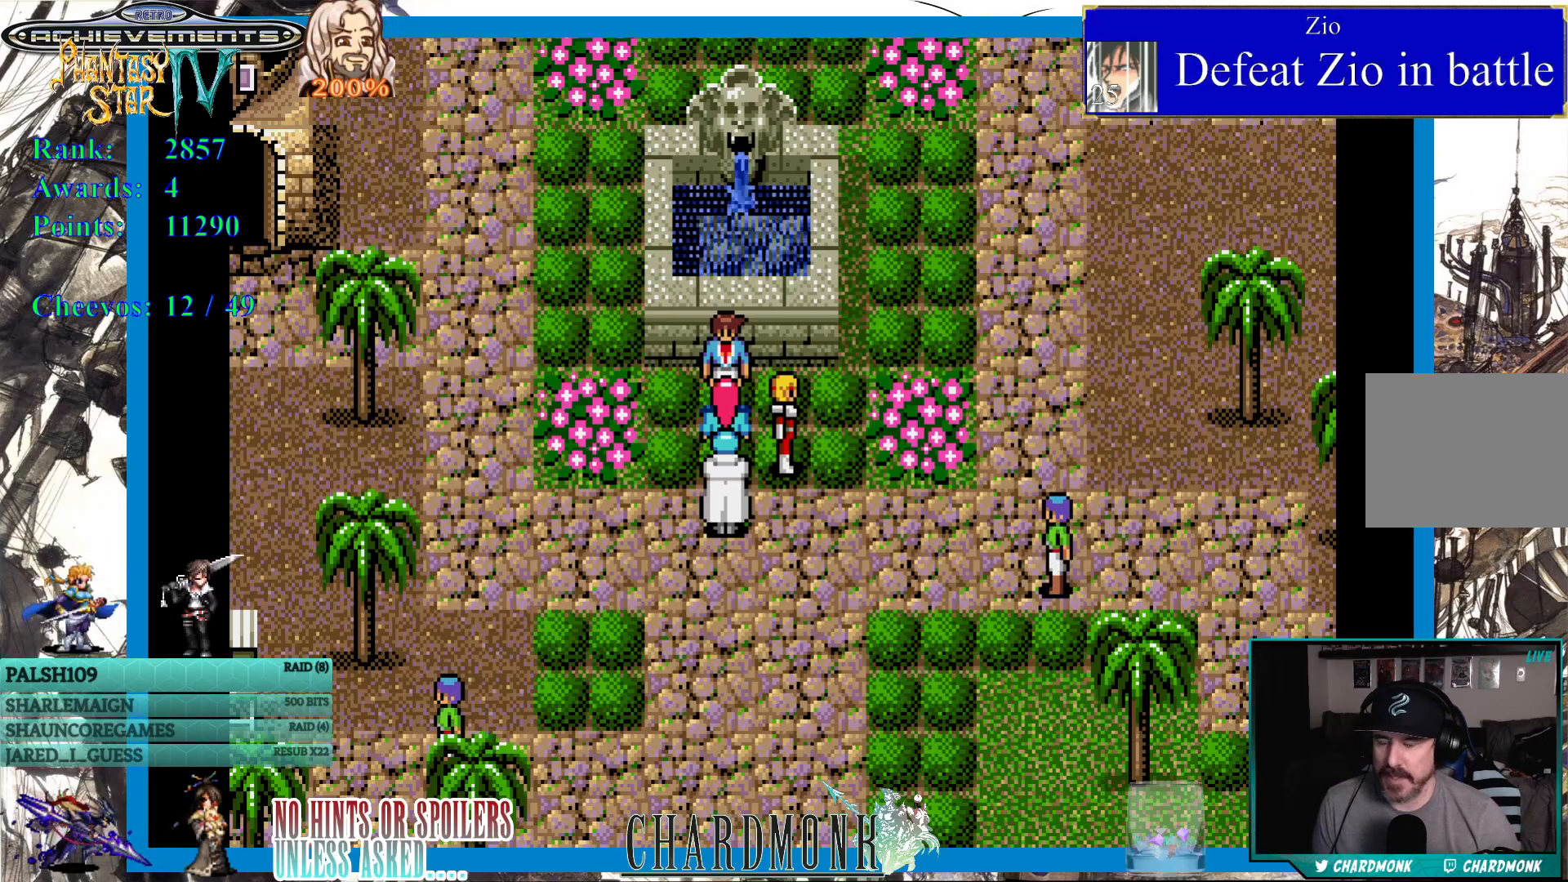
Gameplay with a controller (PlayStation layout); each line is a JSON object with the inputs held at the frame after it. "events" lists button and stick changes between this image and that frame as [ms after this image, input, new state], when the widget could be followed in between.
{"buttons": ["DPAD_LEFT"], "left_stick": "center", "right_stick": "center", "events": [[217, "DPAD_LEFT", "down"]]}
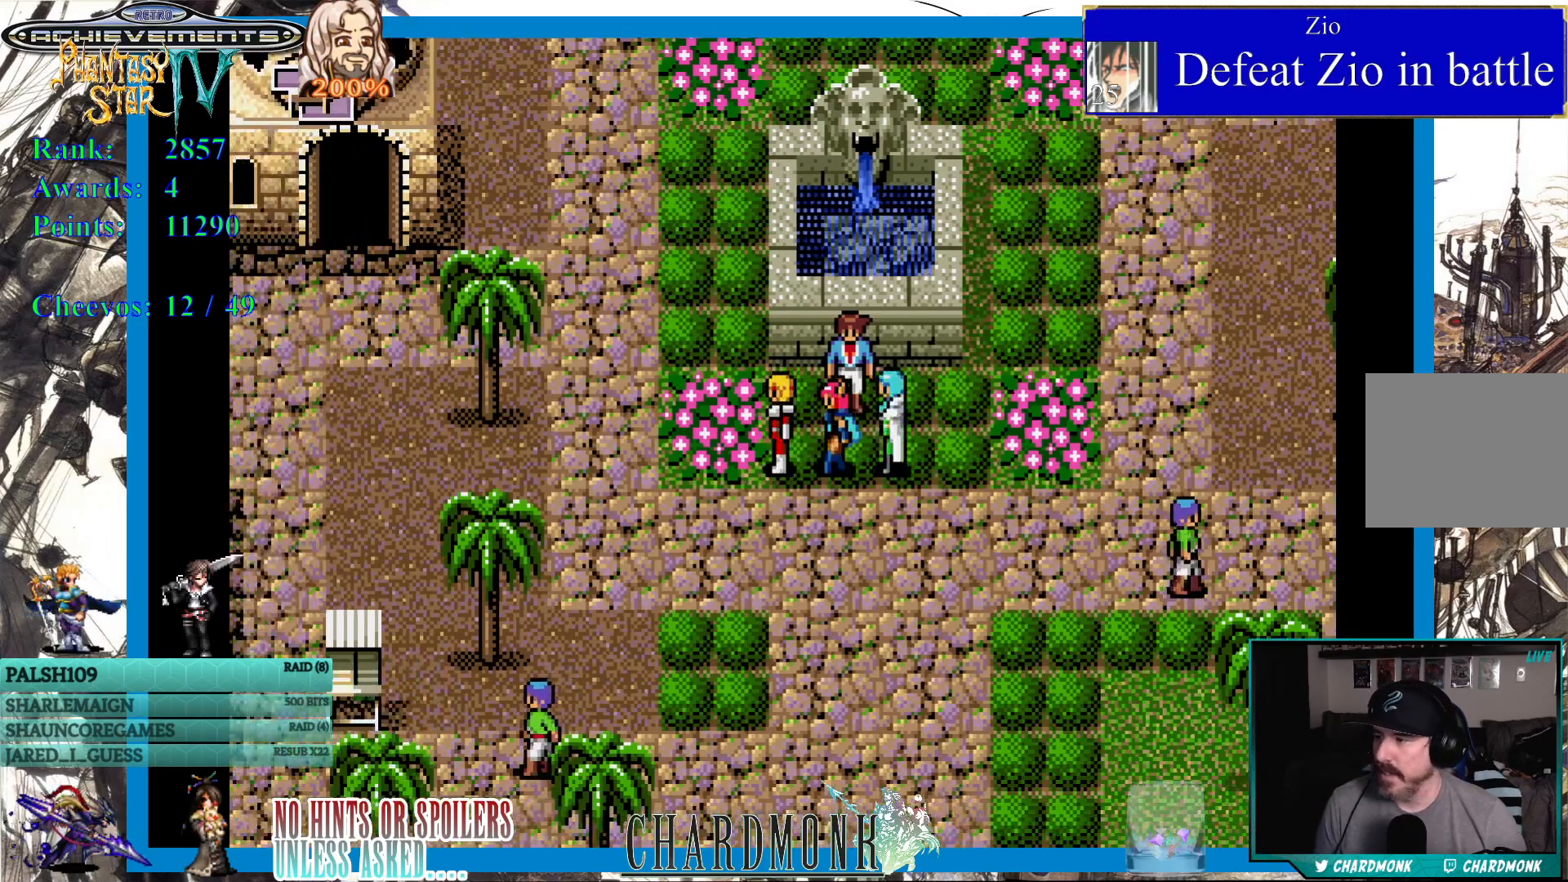
{"buttons": ["DPAD_LEFT"], "left_stick": "center", "right_stick": "center", "events": [[50, "DPAD_LEFT", "up"], [500, "DPAD_LEFT", "down"]]}
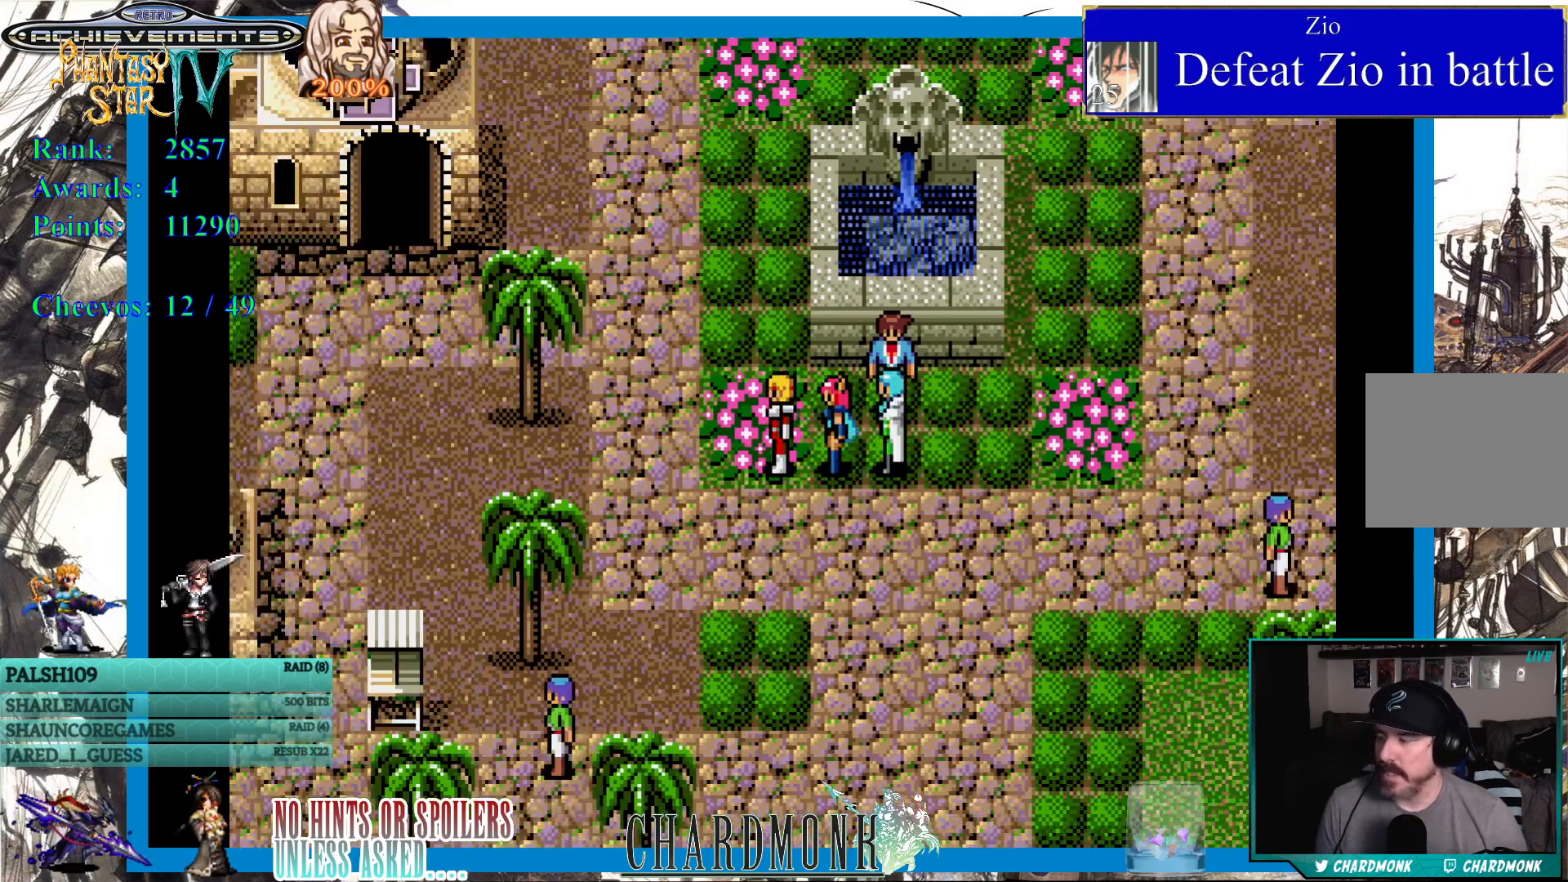
{"buttons": ["DPAD_UP"], "left_stick": "center", "right_stick": "center", "events": [[283, "DPAD_LEFT", "up"], [400, "DPAD_UP", "down"]]}
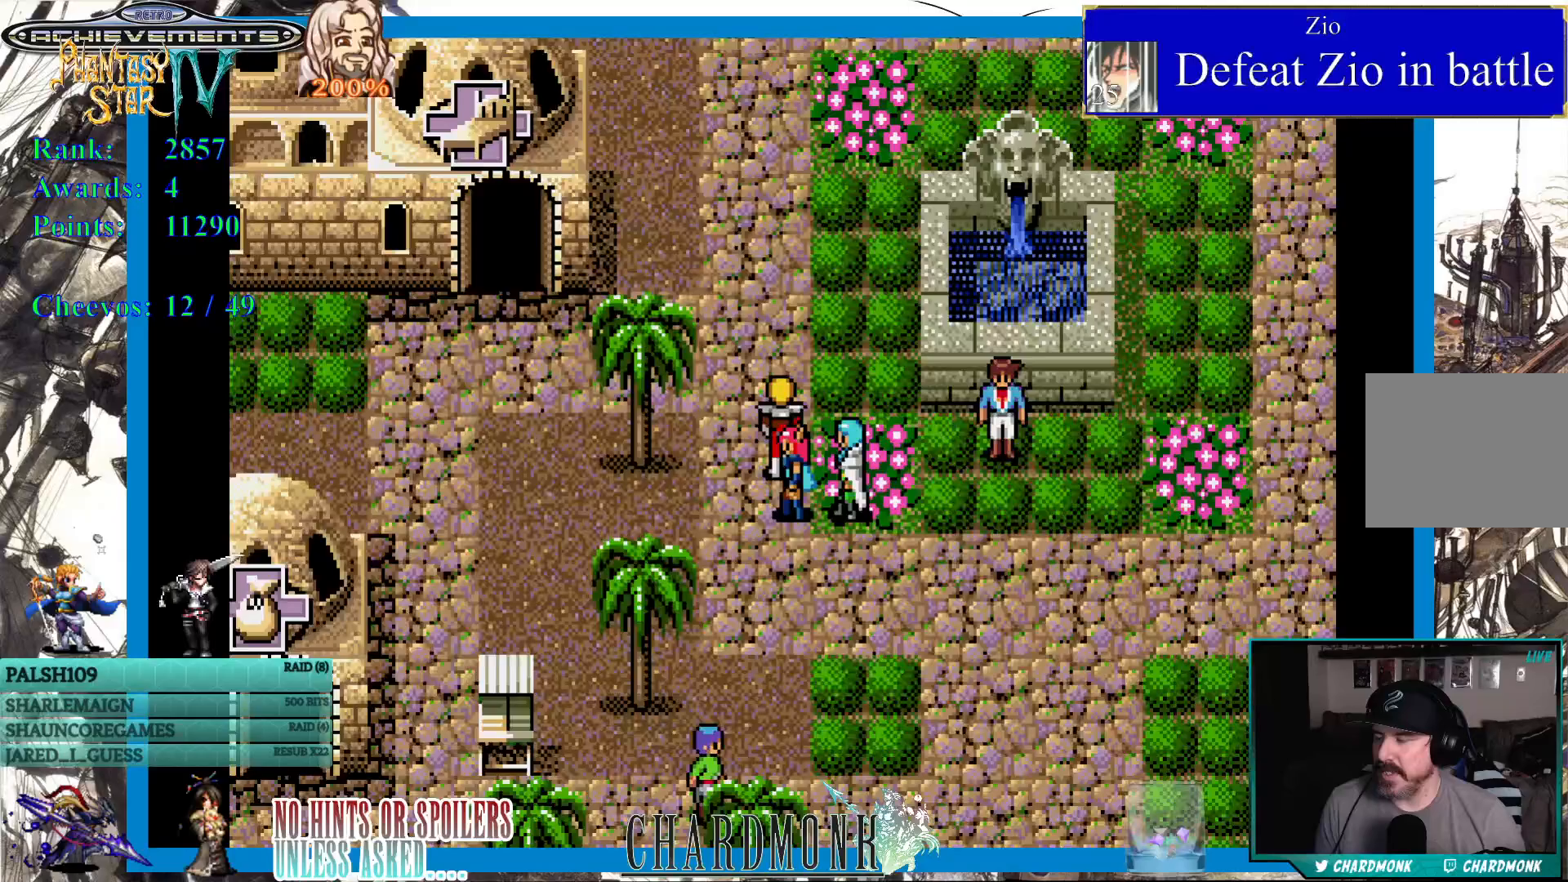
{"buttons": [], "left_stick": "center", "right_stick": "center", "events": [[383, "DPAD_UP", "up"]]}
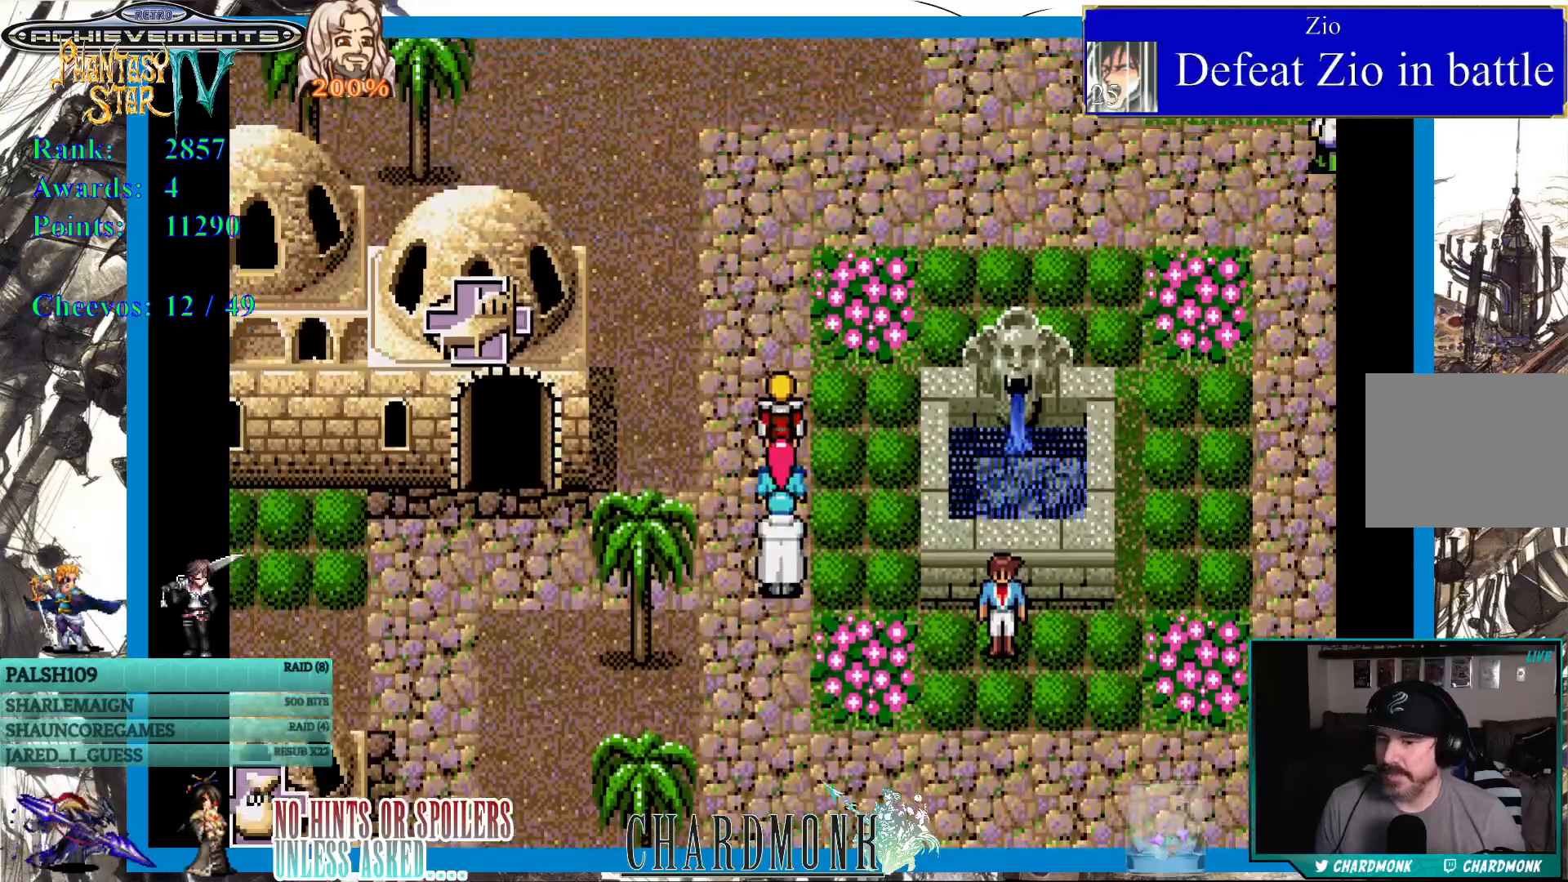
{"buttons": [], "left_stick": "center", "right_stick": "center", "events": []}
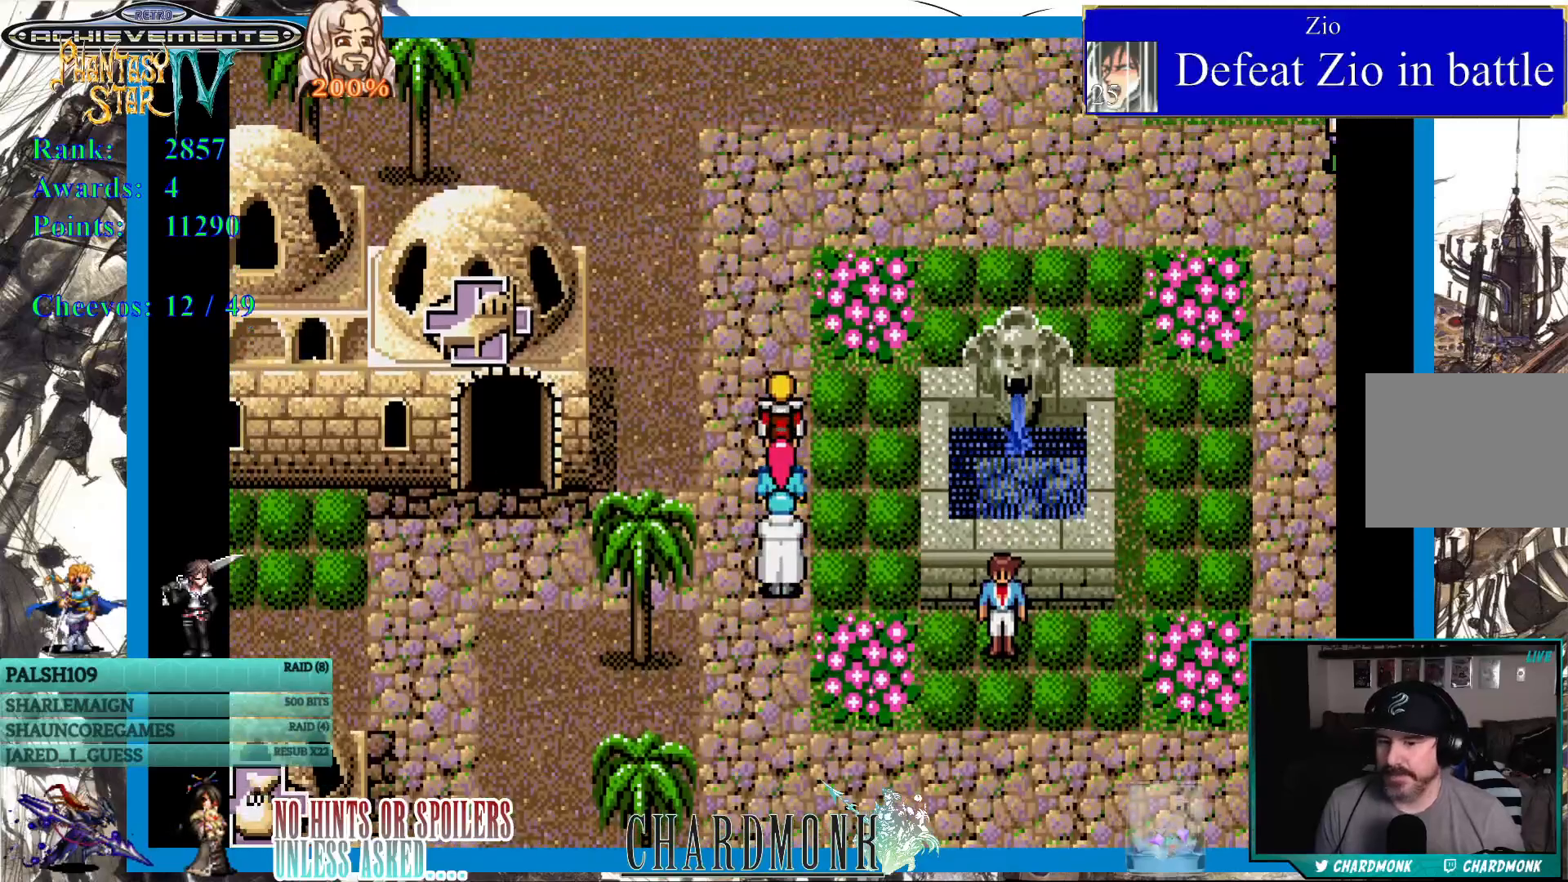
{"buttons": [], "left_stick": "center", "right_stick": "center", "events": []}
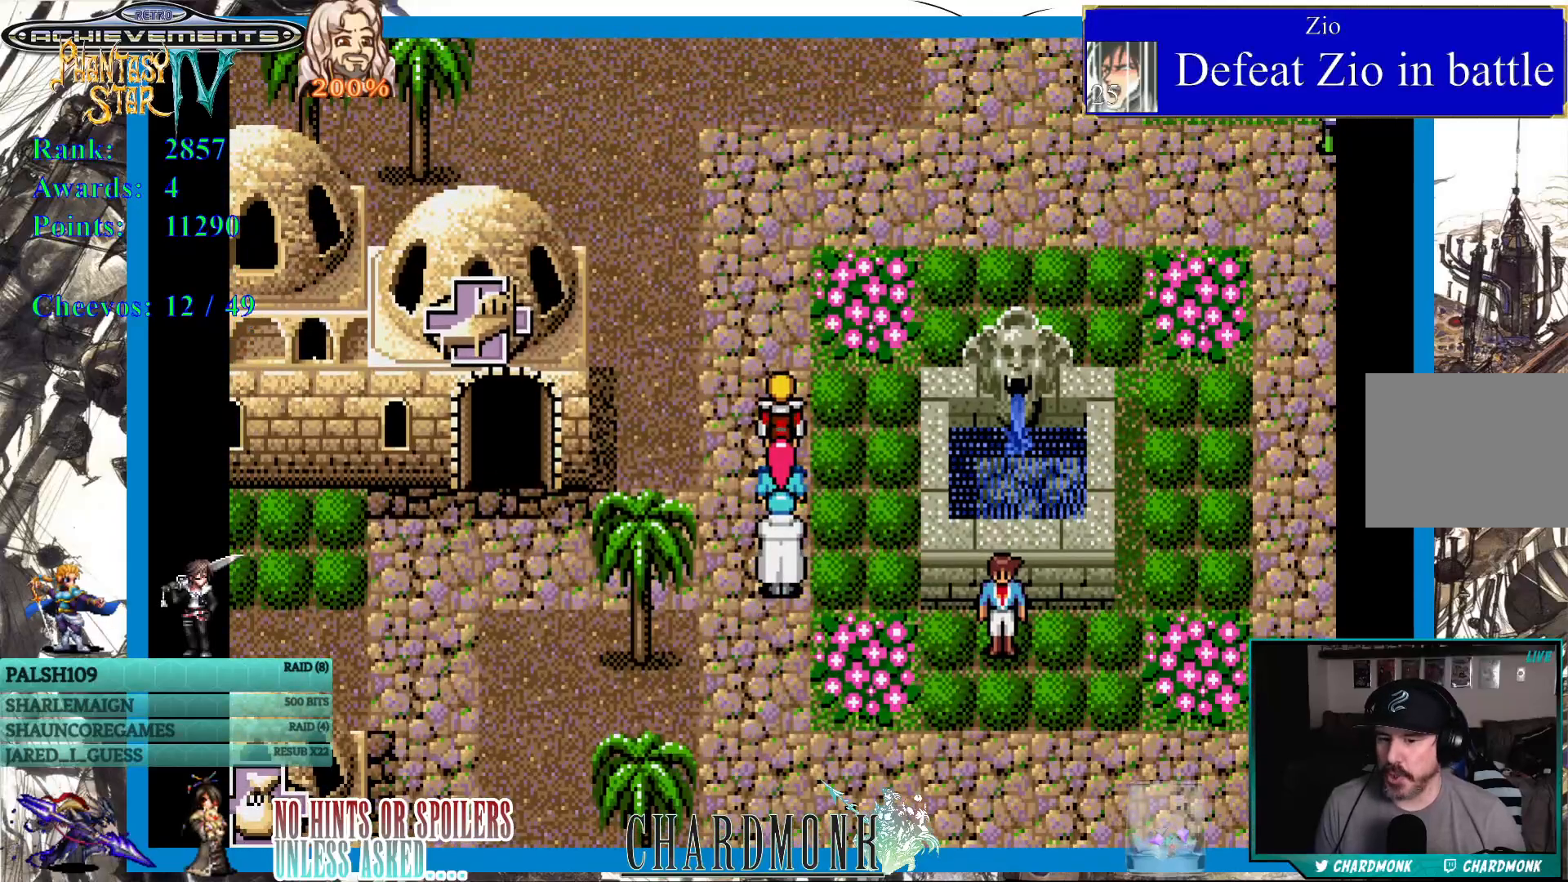
{"buttons": ["DPAD_LEFT"], "left_stick": "center", "right_stick": "center", "events": [[100, "DPAD_LEFT", "down"]]}
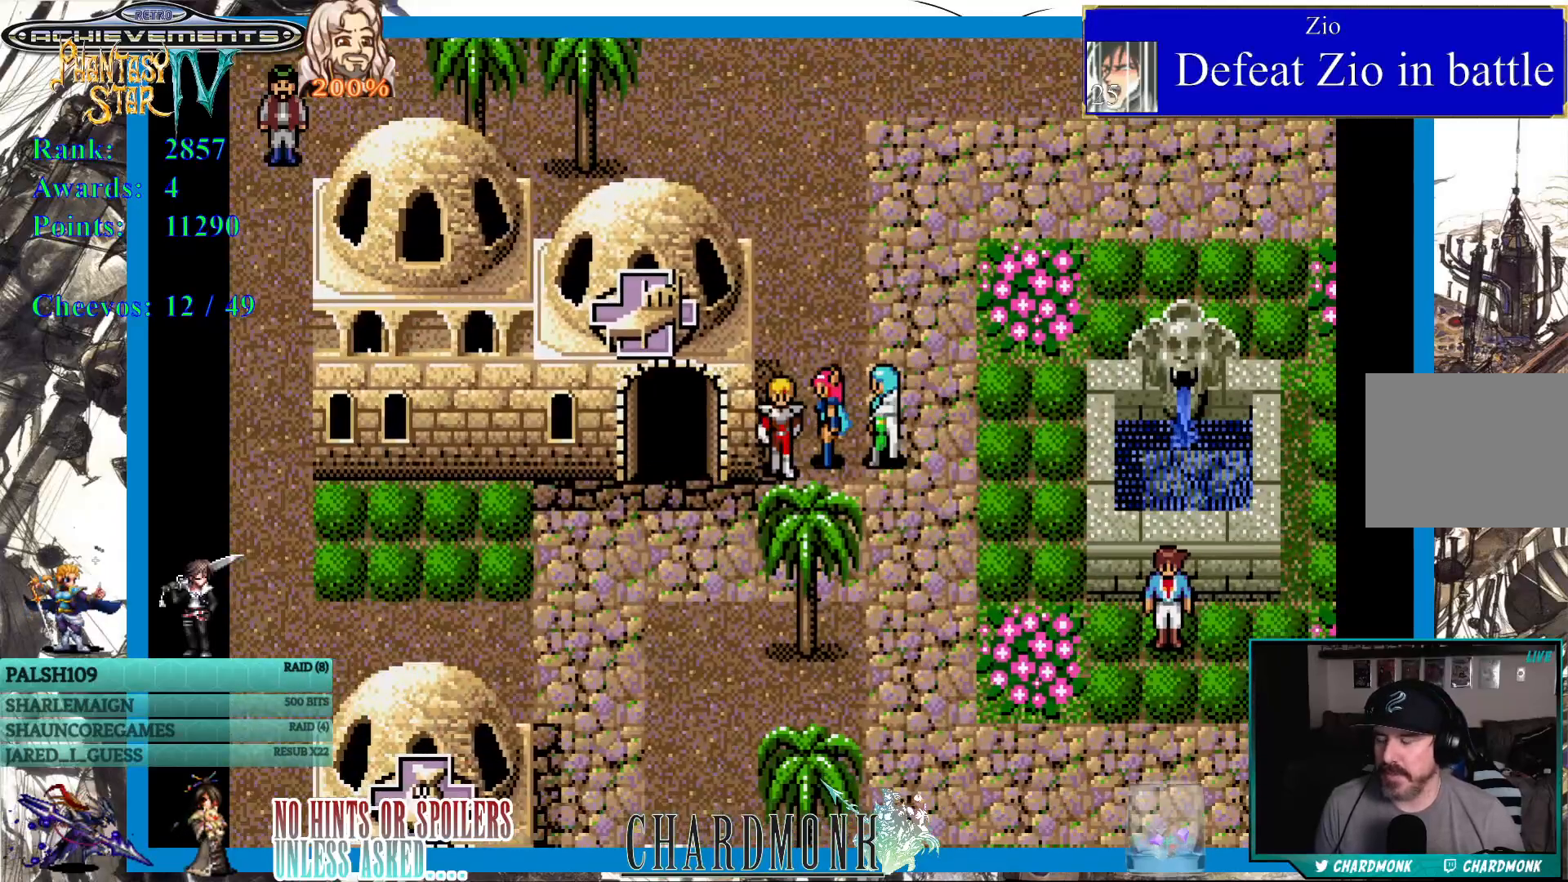
{"buttons": [], "left_stick": "center", "right_stick": "center", "events": [[150, "DPAD_LEFT", "up"]]}
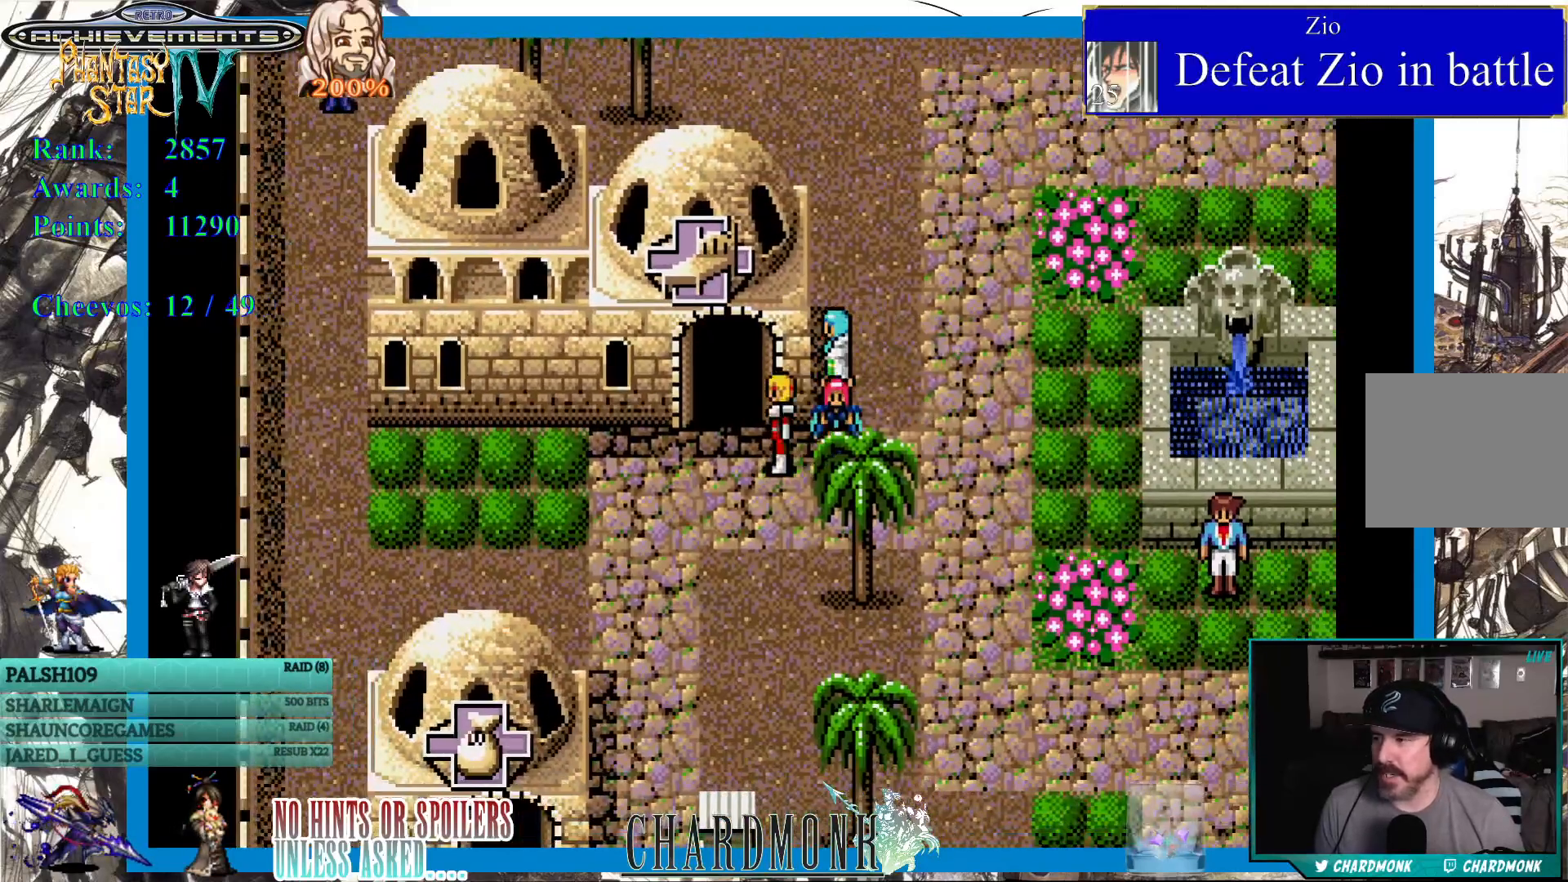
{"buttons": ["DPAD_RIGHT"], "left_stick": "center", "right_stick": "center", "events": [[417, "DPAD_RIGHT", "down"]]}
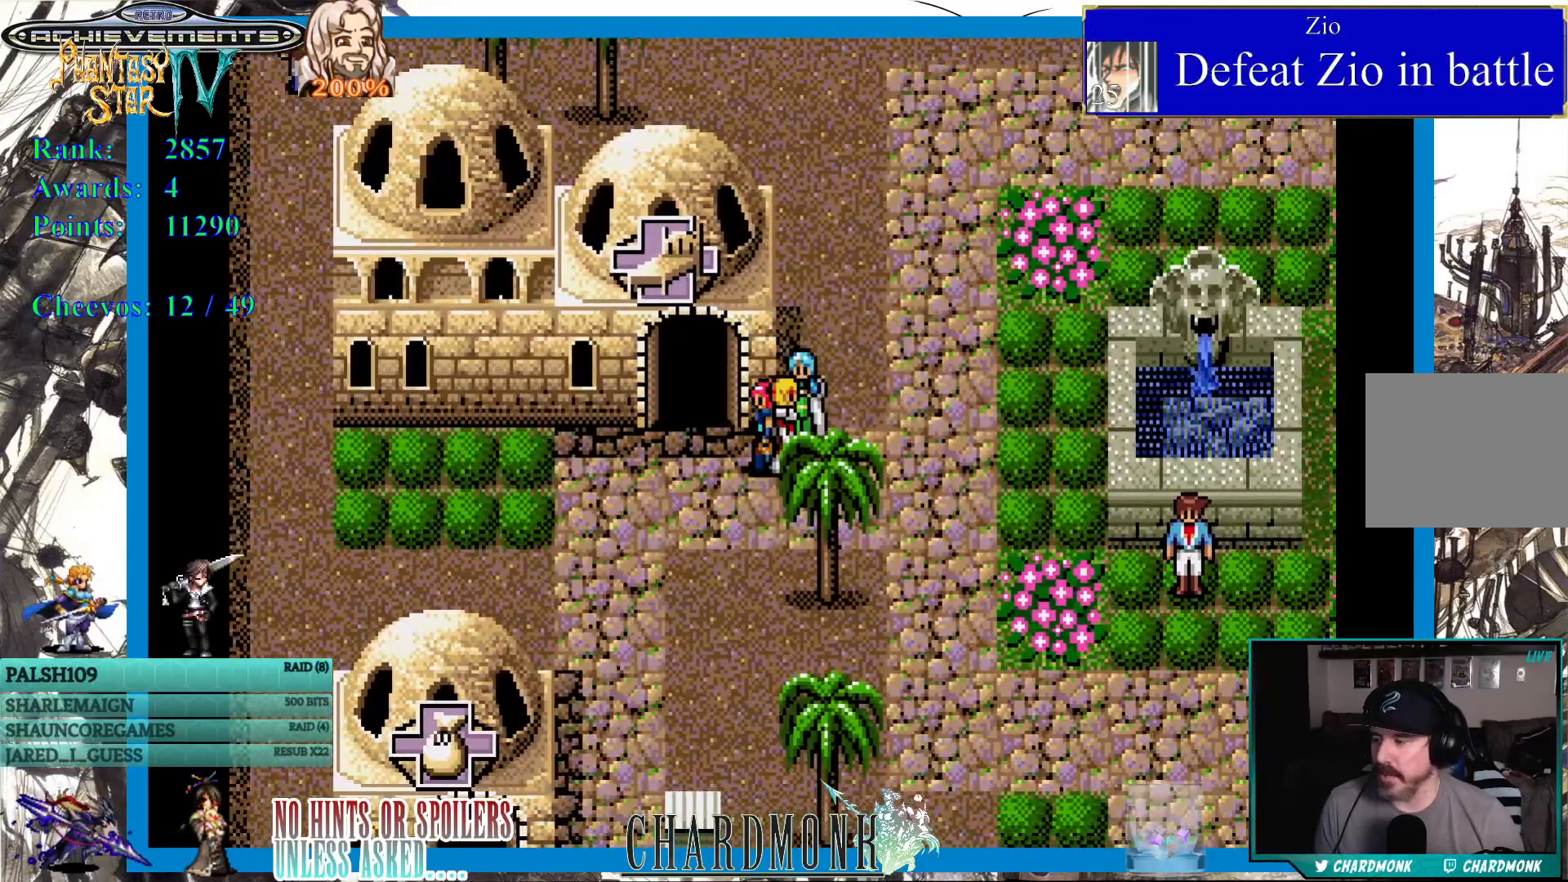
{"buttons": ["DPAD_UP"], "left_stick": "center", "right_stick": "center", "events": [[233, "DPAD_UP", "down"], [283, "DPAD_RIGHT", "up"]]}
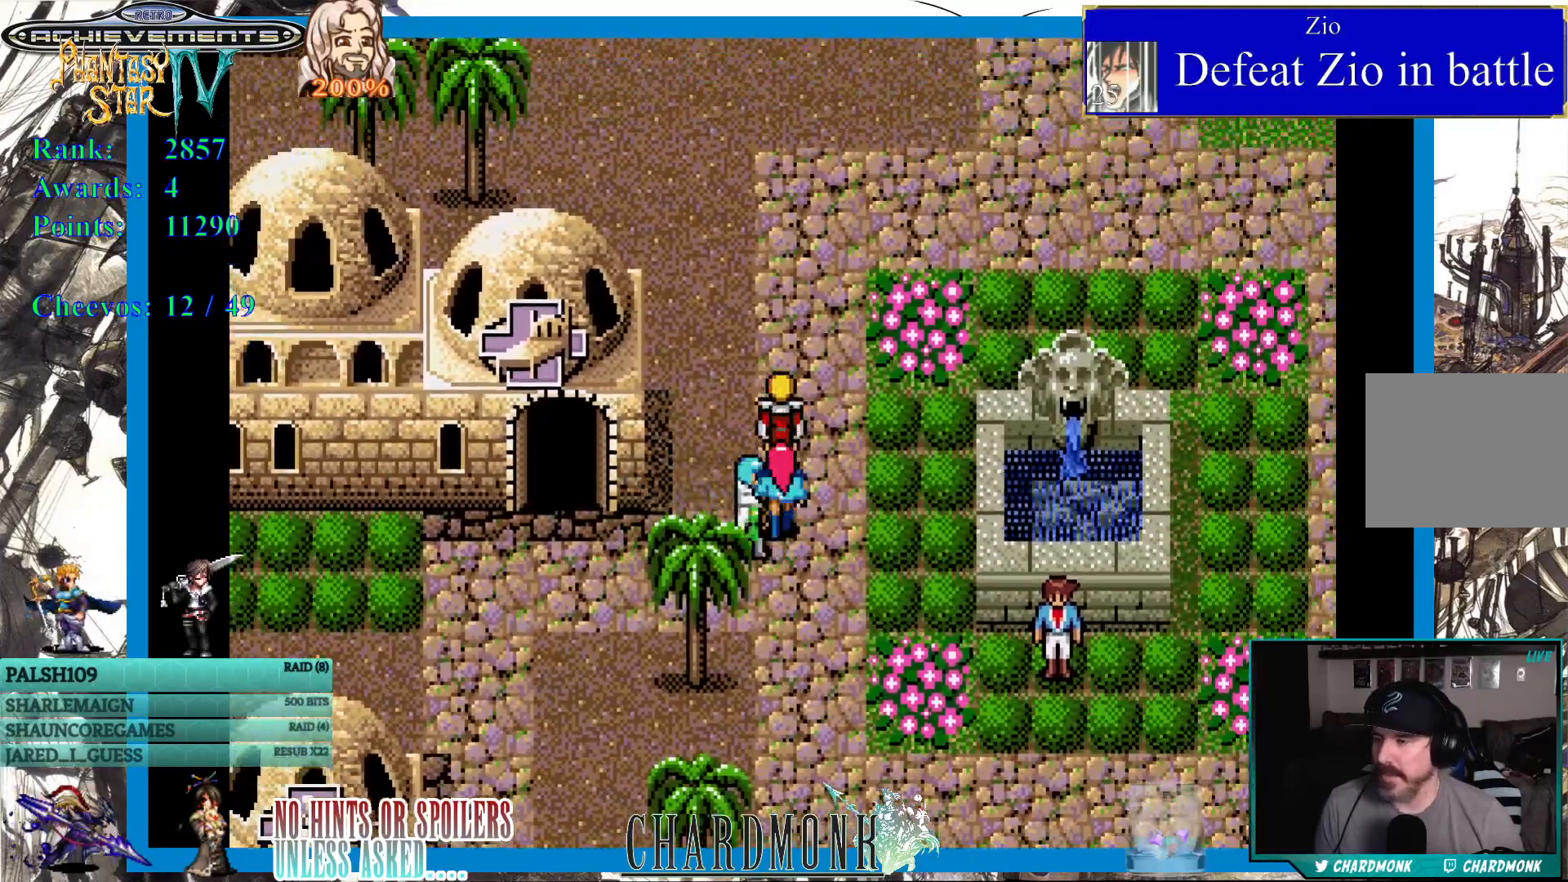
{"buttons": ["DPAD_UP"], "left_stick": "center", "right_stick": "center", "events": [[17, "DPAD_UP", "up"], [350, "DPAD_UP", "down"]]}
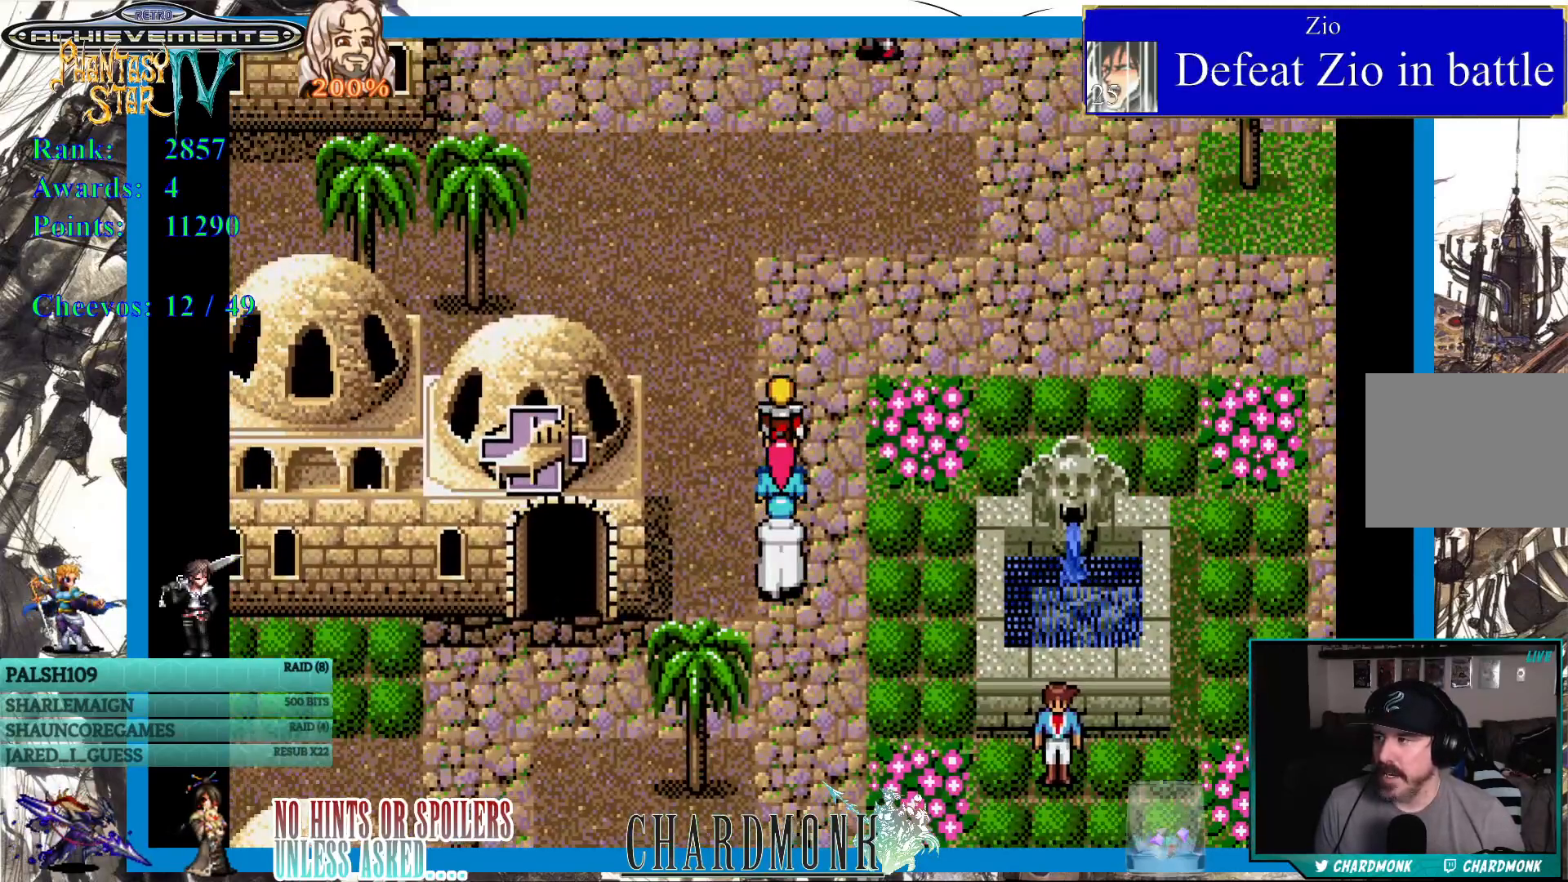
{"buttons": ["DPAD_UP"], "left_stick": "center", "right_stick": "center", "events": []}
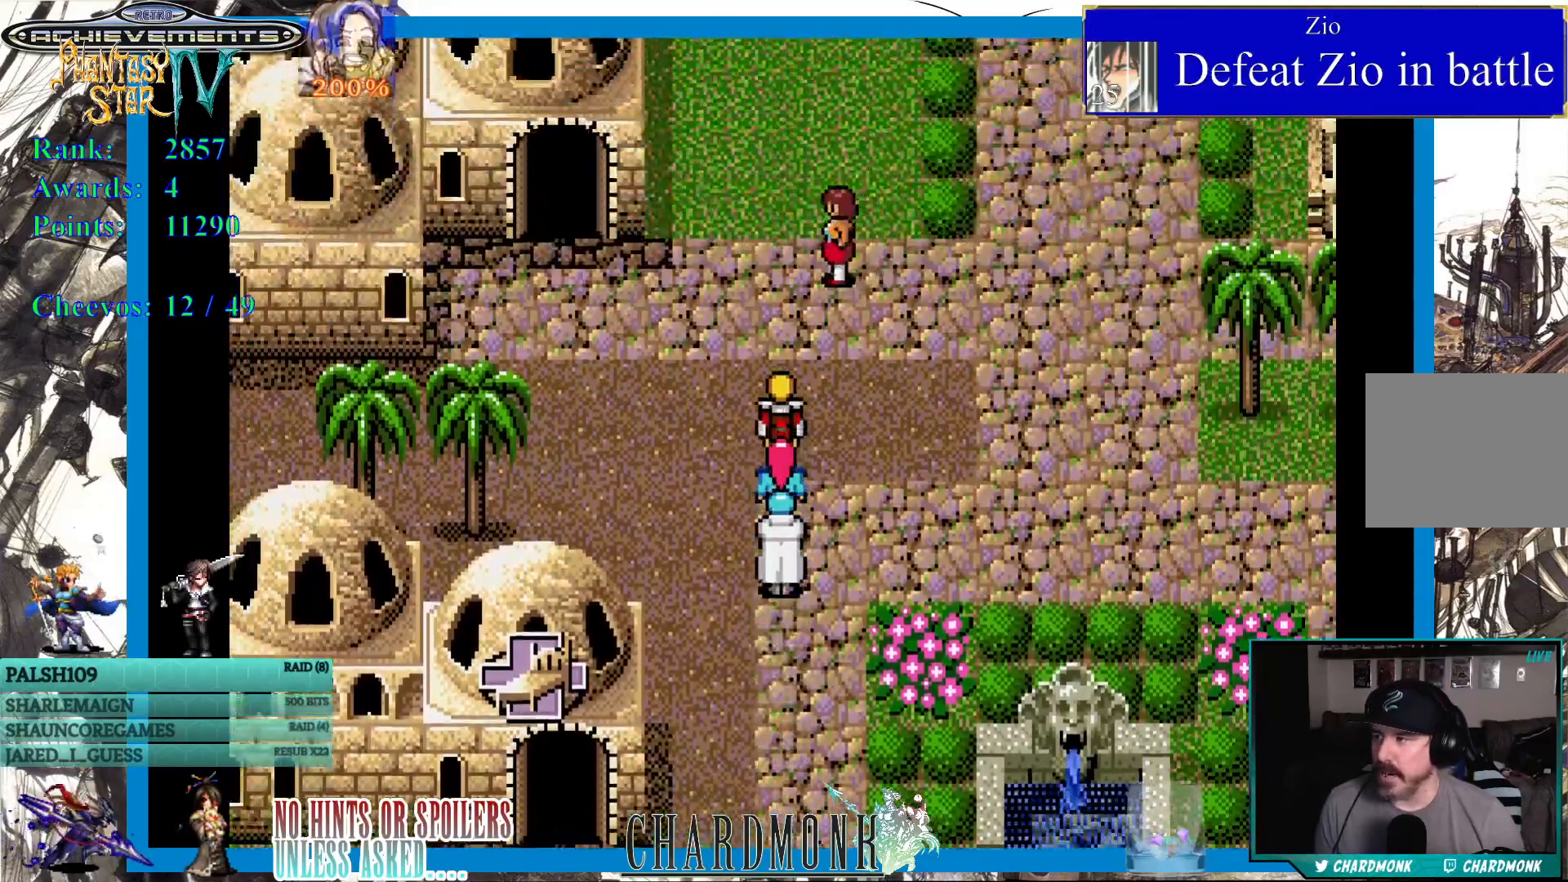
{"buttons": ["DPAD_LEFT"], "left_stick": "center", "right_stick": "center", "events": [[233, "DPAD_UP", "up"], [333, "DPAD_LEFT", "down"]]}
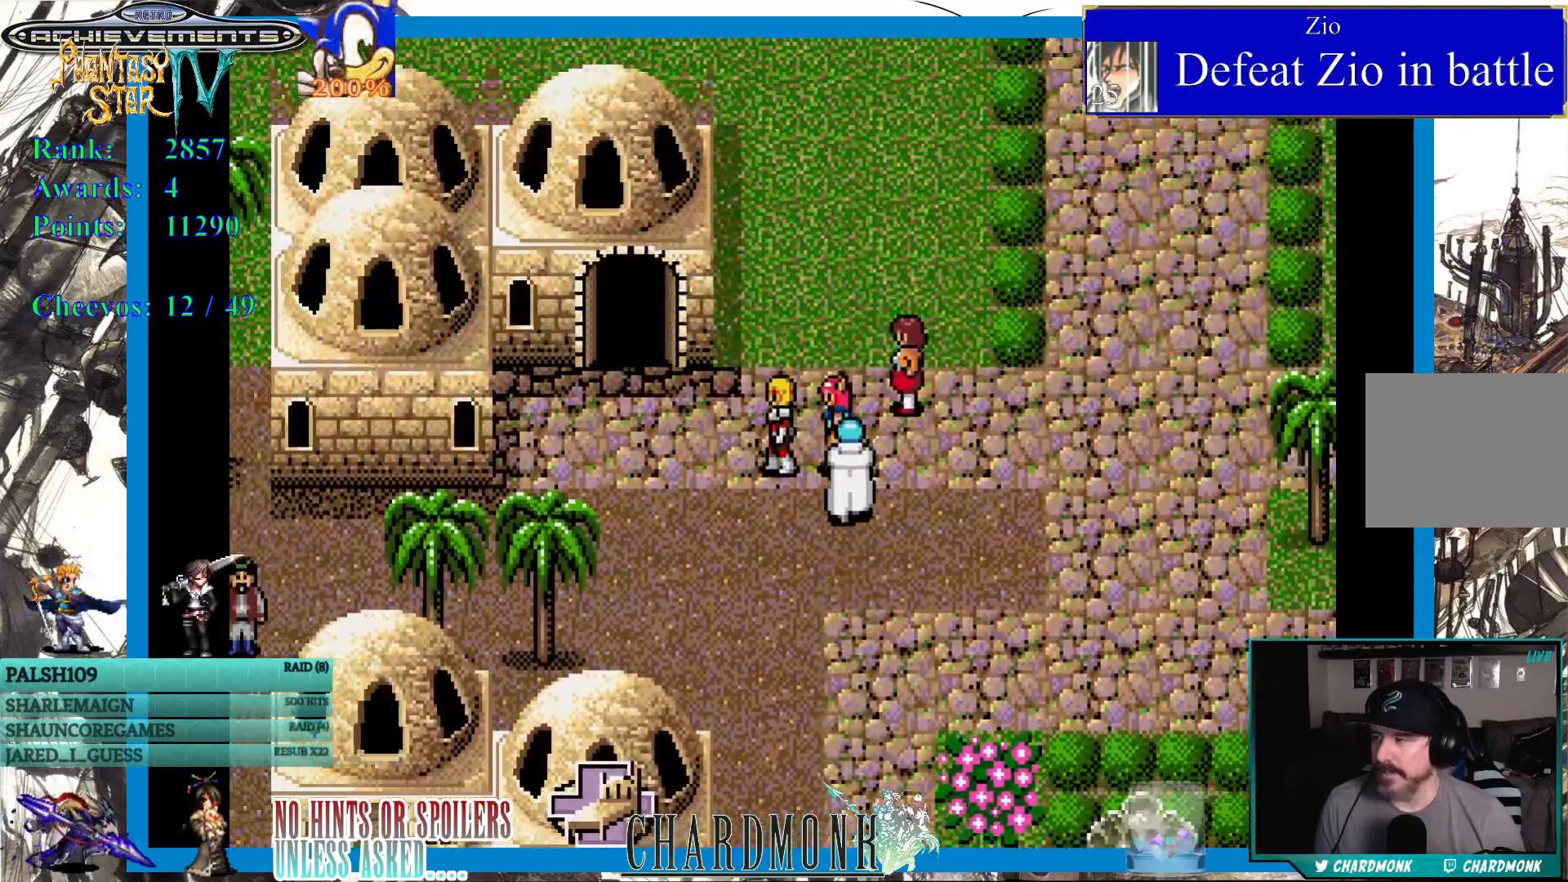
{"buttons": ["DPAD_UP"], "left_stick": "center", "right_stick": "center", "events": [[50, "DPAD_UP", "down"], [83, "DPAD_LEFT", "up"]]}
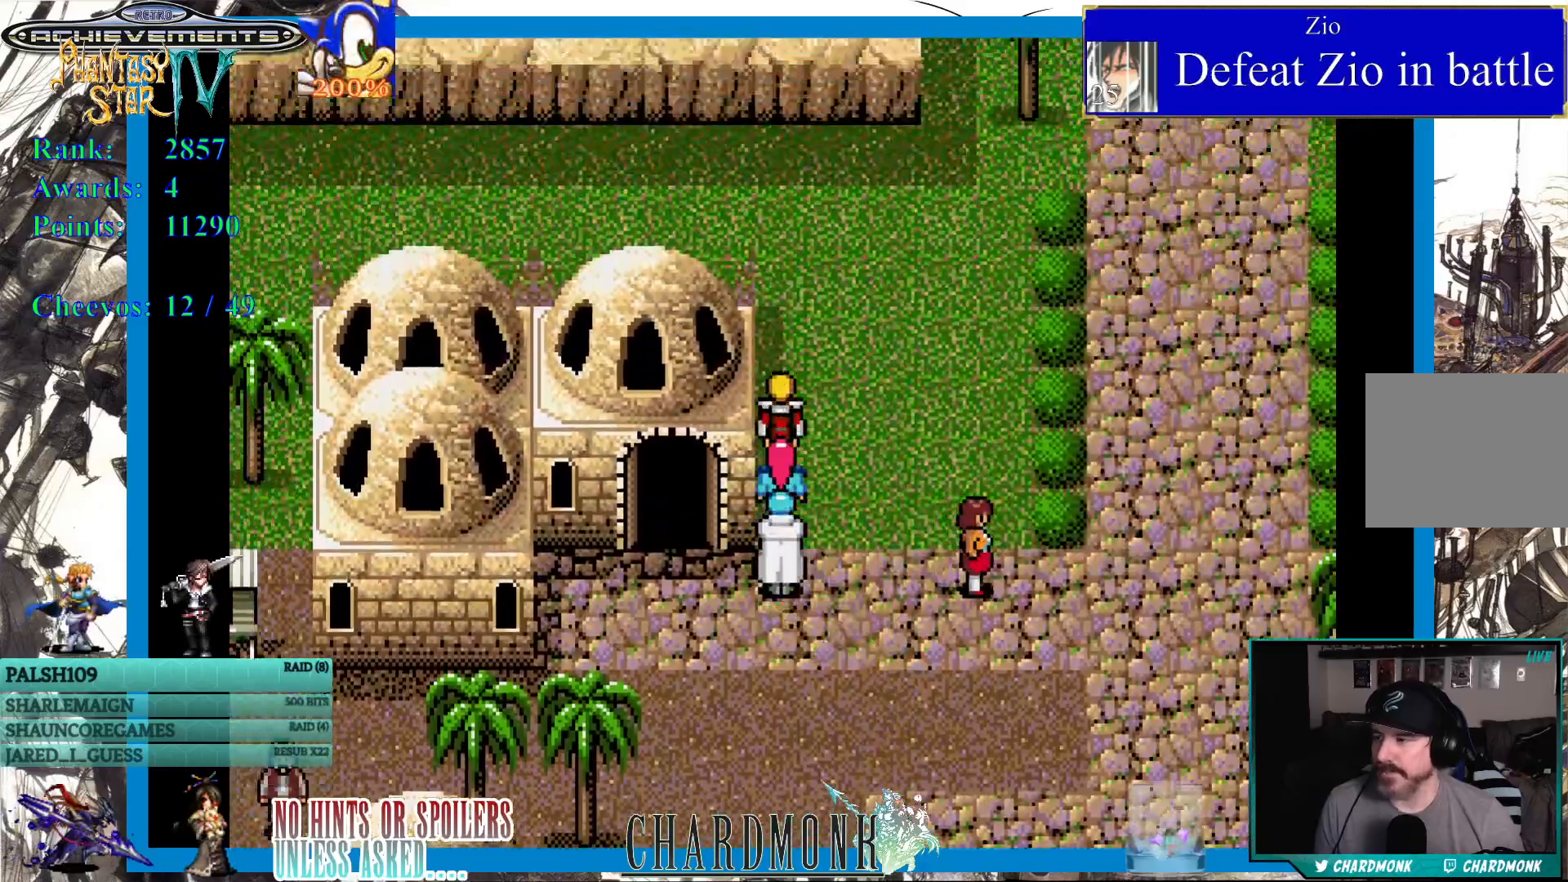
{"buttons": ["DPAD_UP"], "left_stick": "center", "right_stick": "center", "events": []}
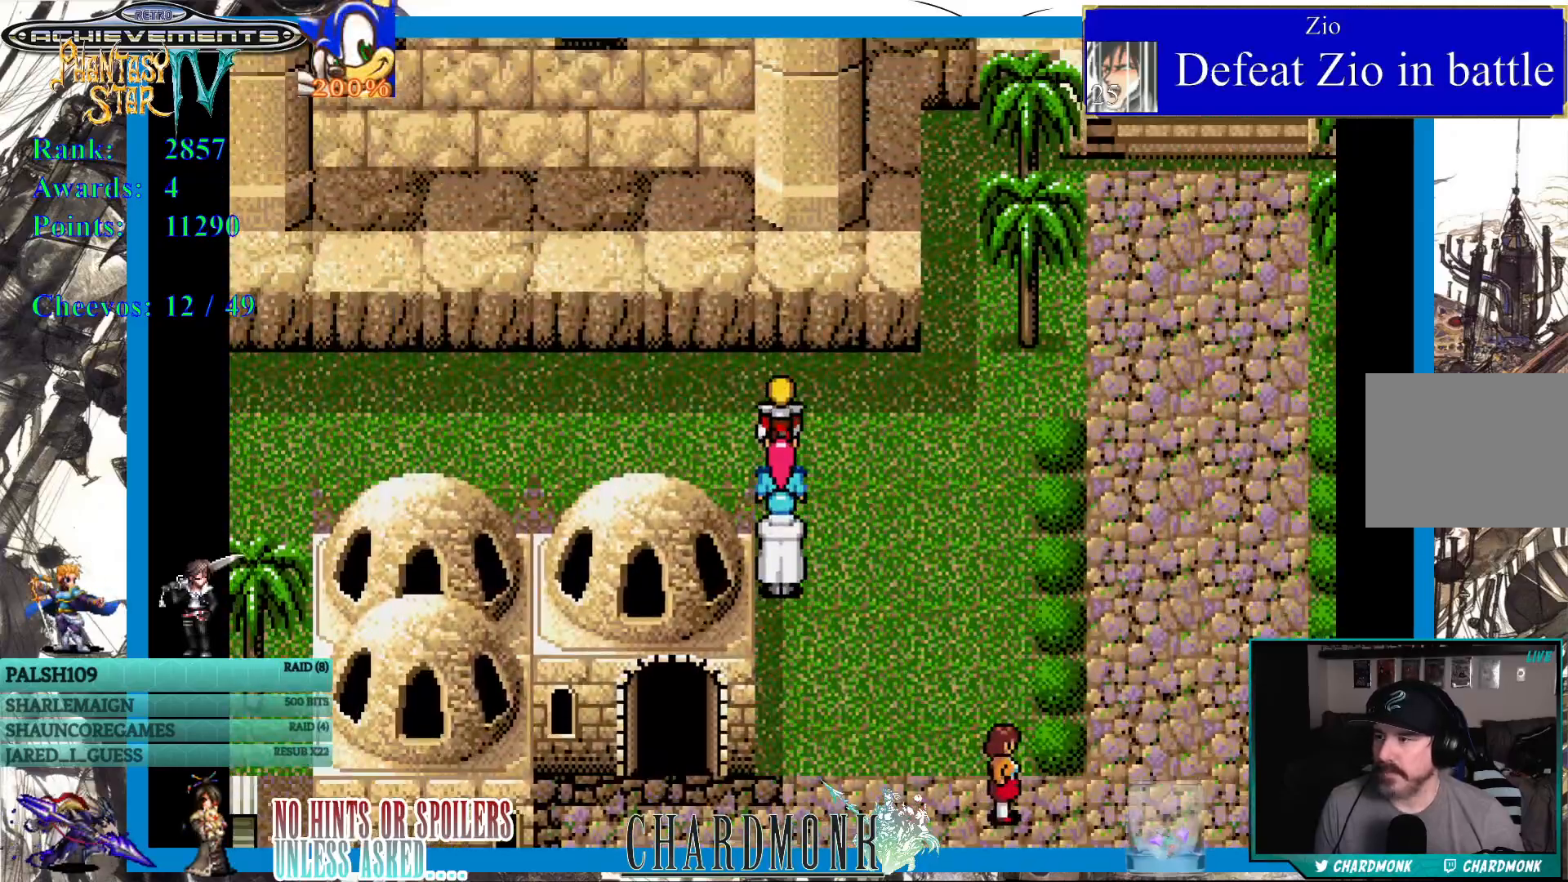
{"buttons": ["DPAD_RIGHT"], "left_stick": "center", "right_stick": "center", "events": [[117, "DPAD_RIGHT", "down"], [200, "DPAD_UP", "up"]]}
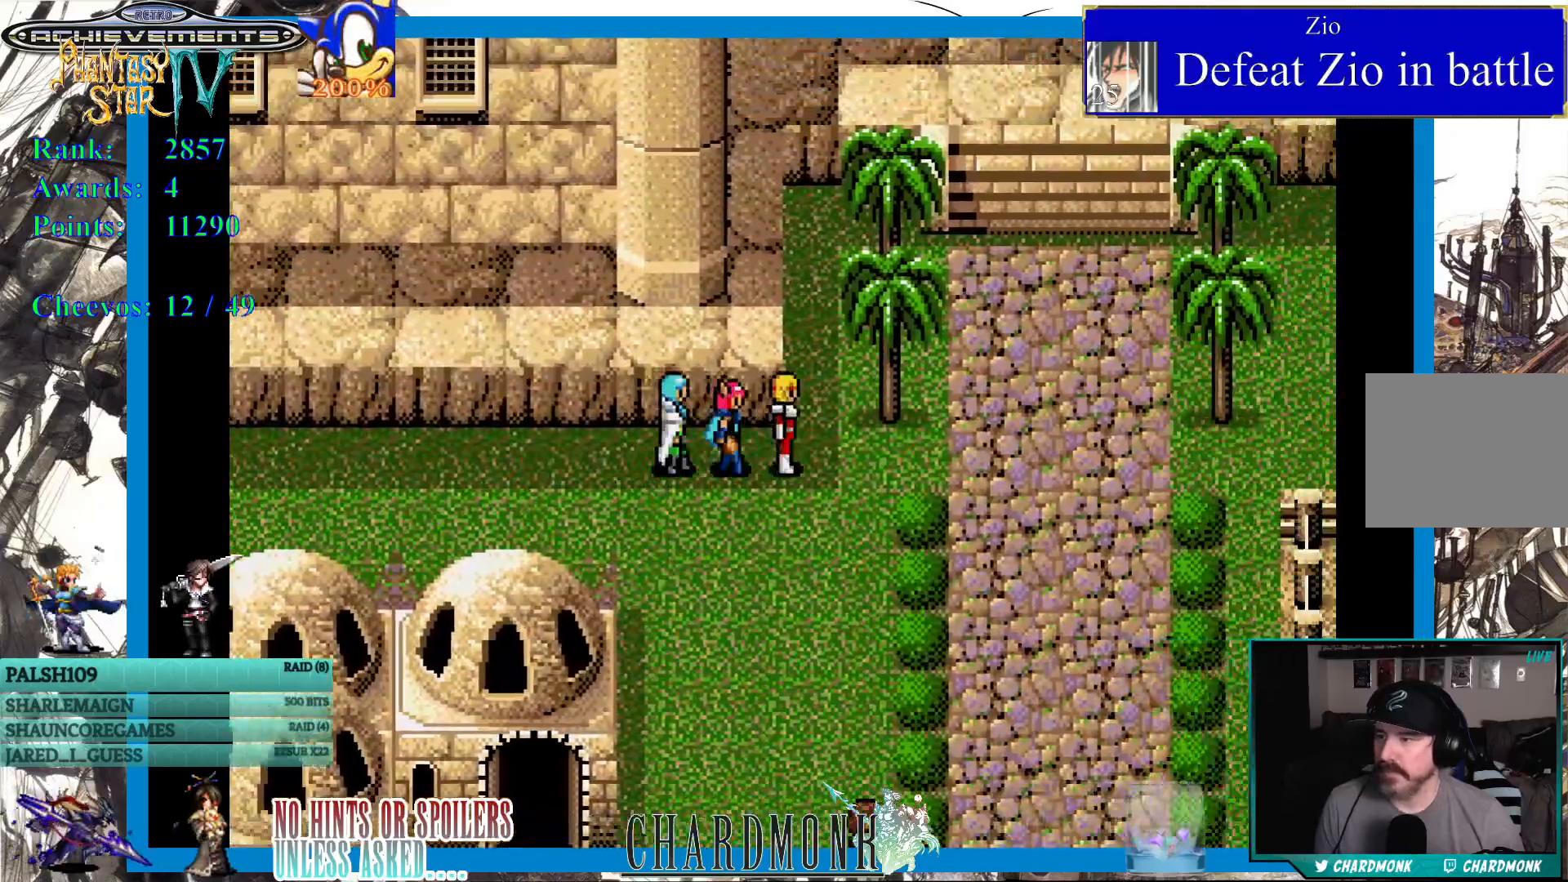
{"buttons": ["DPAD_RIGHT"], "left_stick": "center", "right_stick": "center", "events": []}
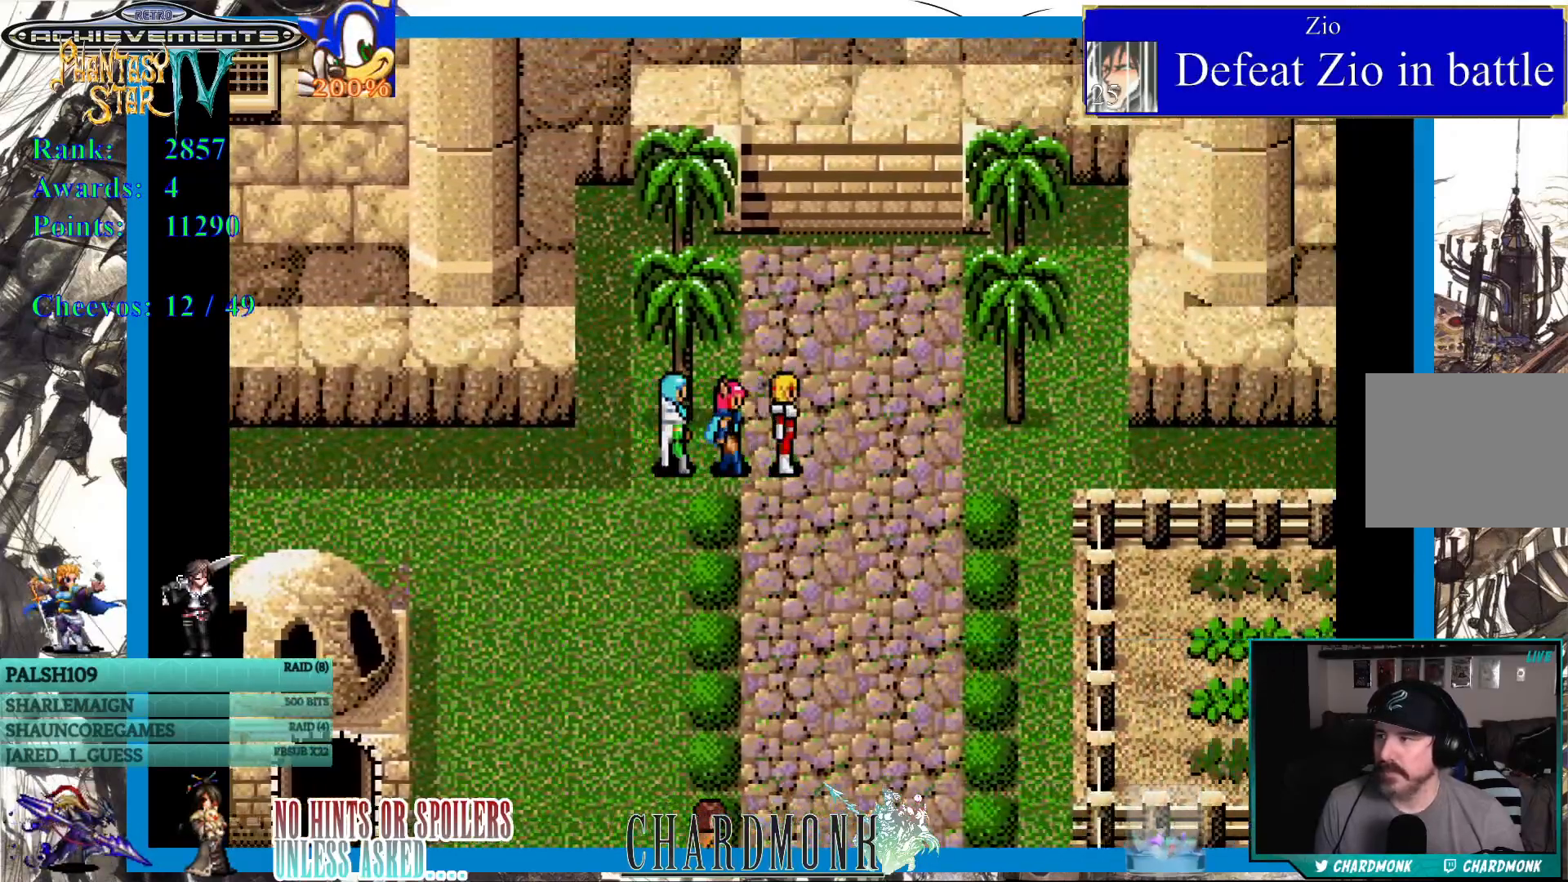
{"buttons": ["DPAD_UP"], "left_stick": "center", "right_stick": "center", "events": [[100, "DPAD_UP", "down"], [150, "DPAD_RIGHT", "up"]]}
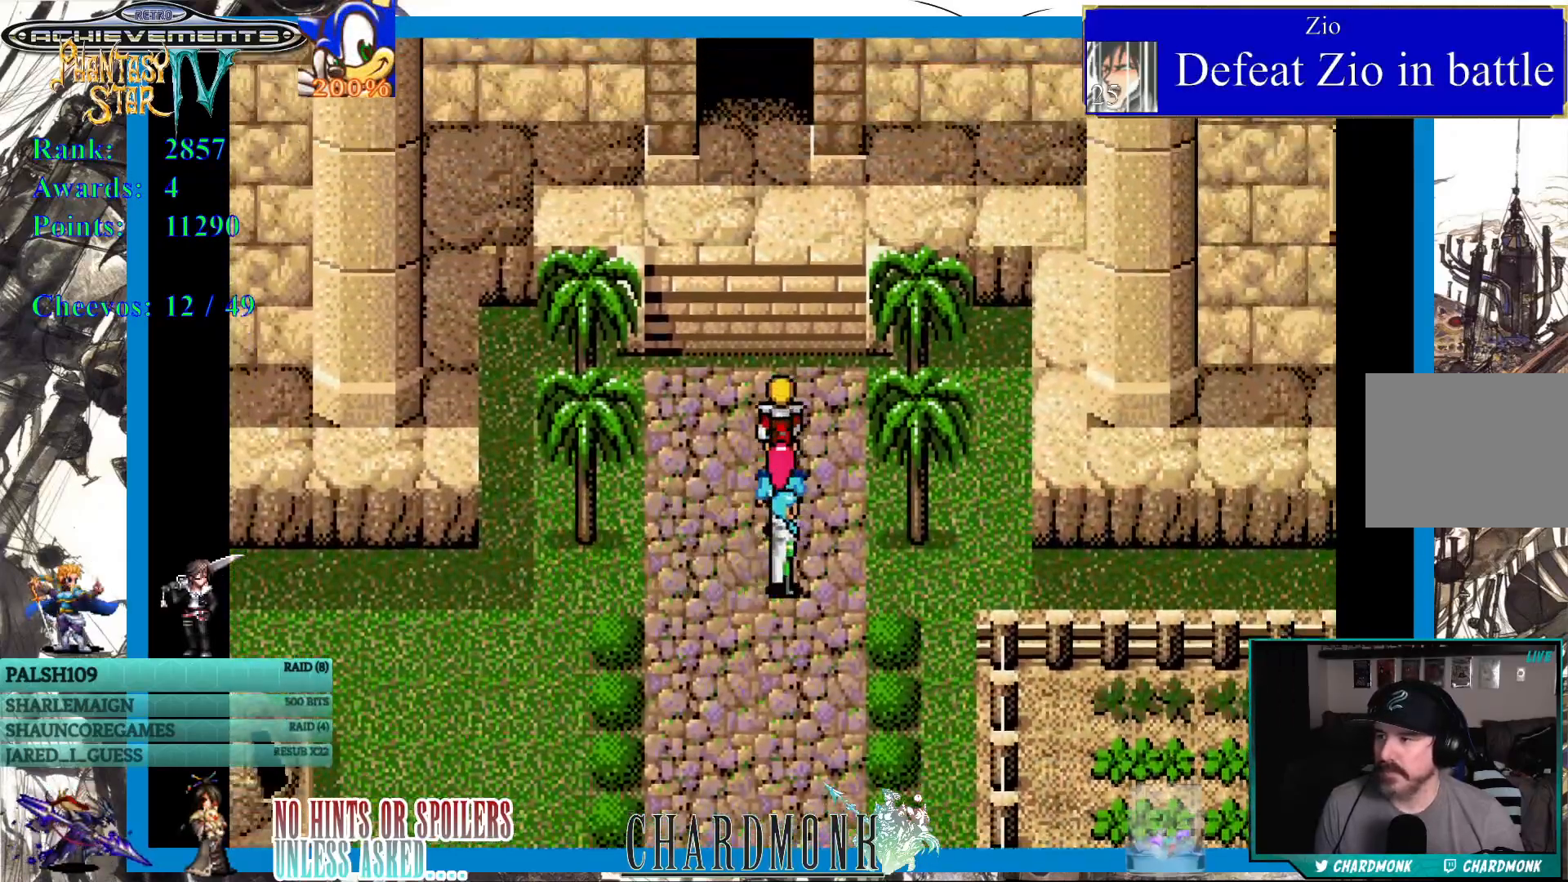
{"buttons": ["DPAD_UP"], "left_stick": "center", "right_stick": "center", "events": []}
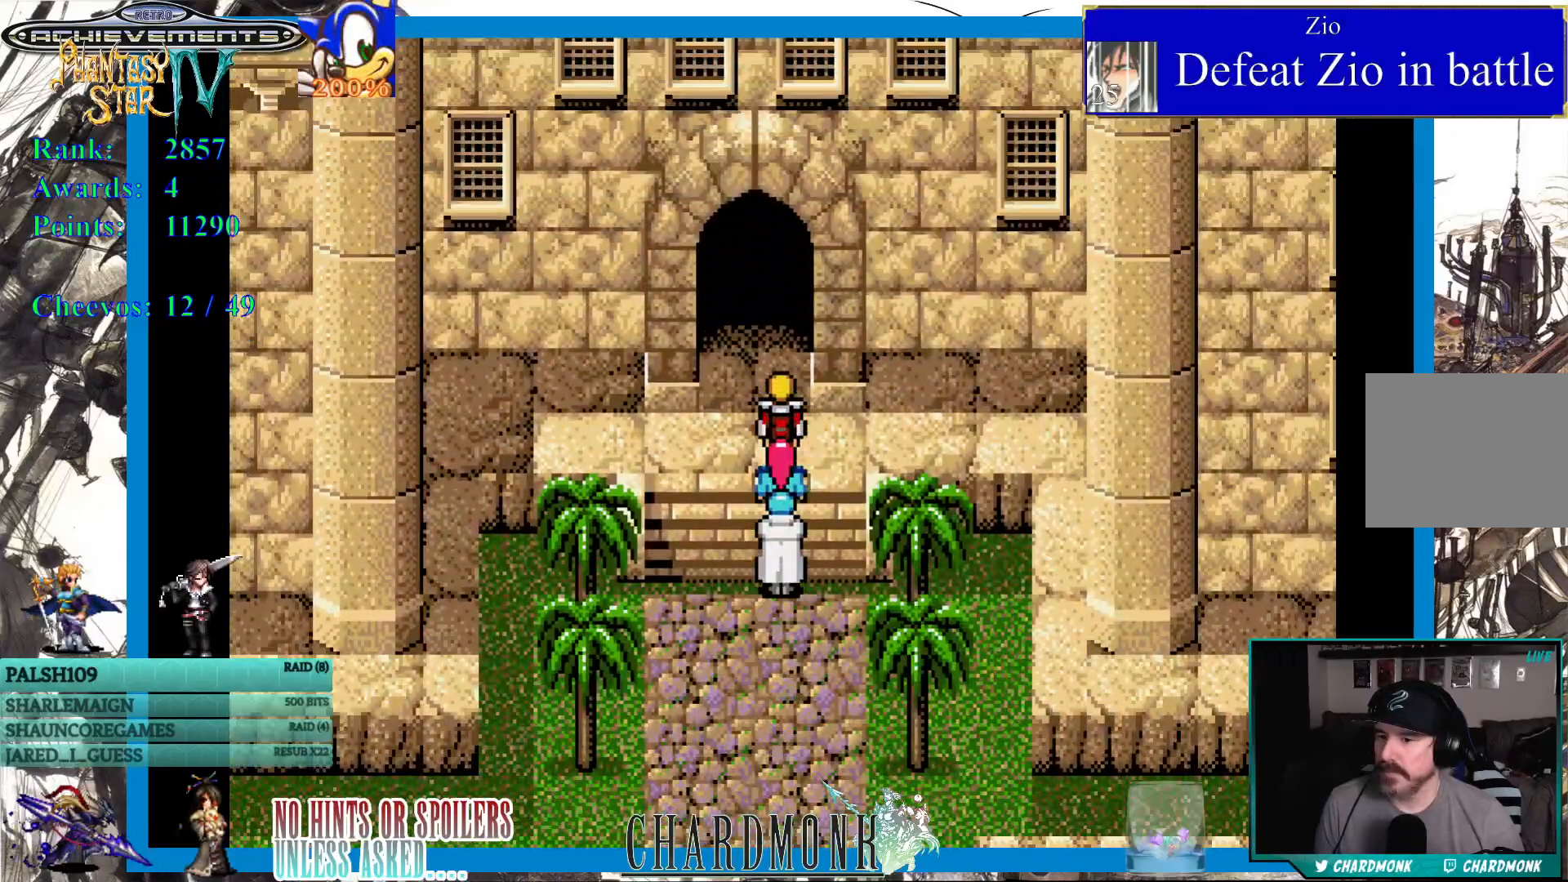
{"buttons": ["DPAD_UP"], "left_stick": "center", "right_stick": "center", "events": []}
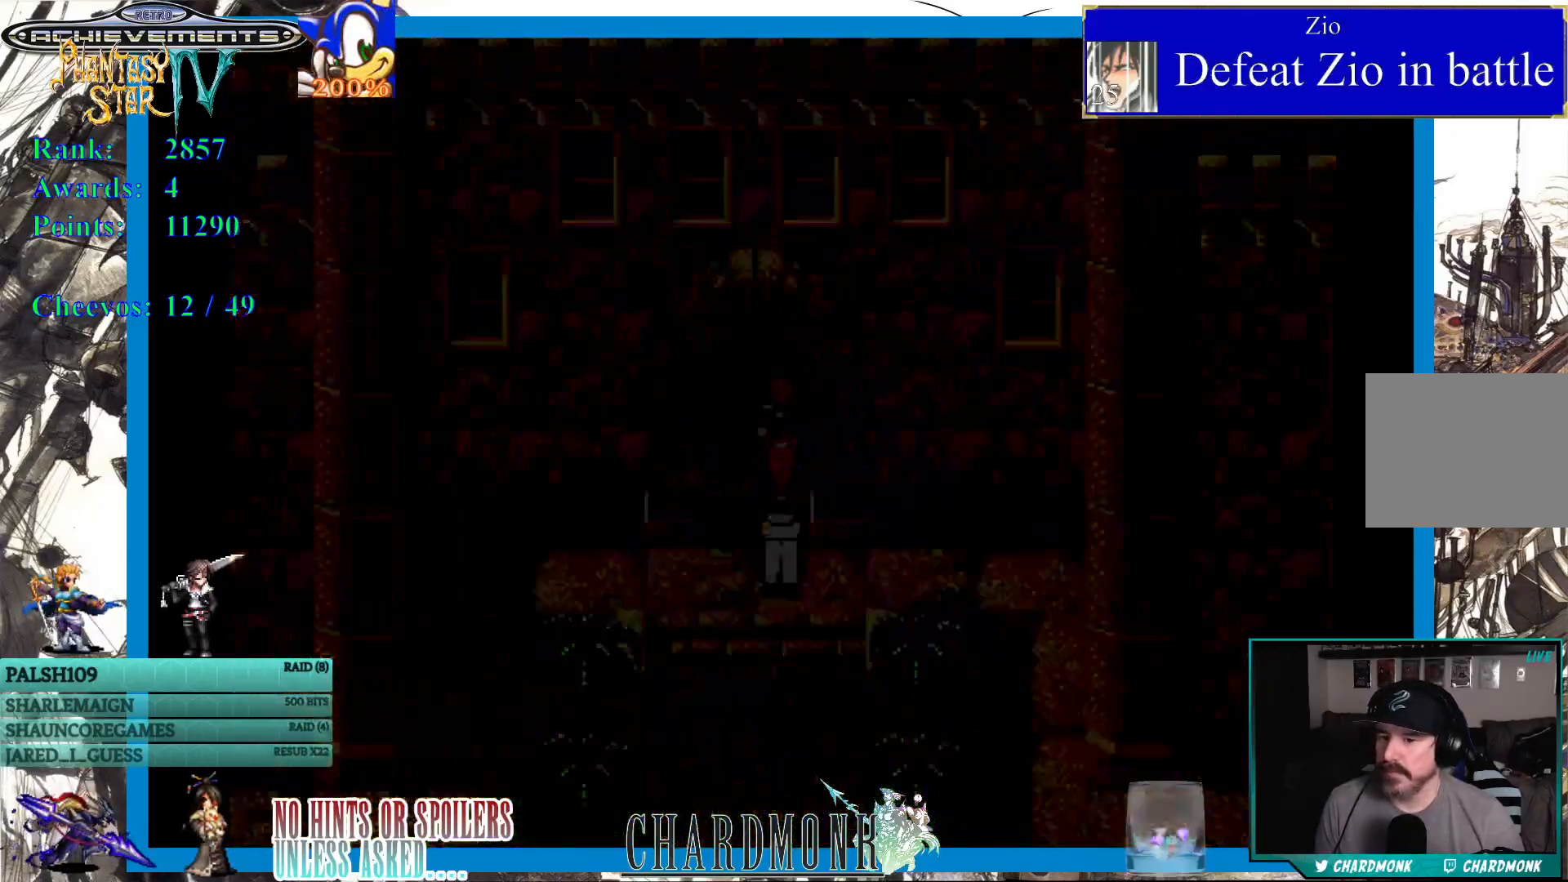
{"buttons": [], "left_stick": "center", "right_stick": "center", "events": [[150, "DPAD_UP", "up"]]}